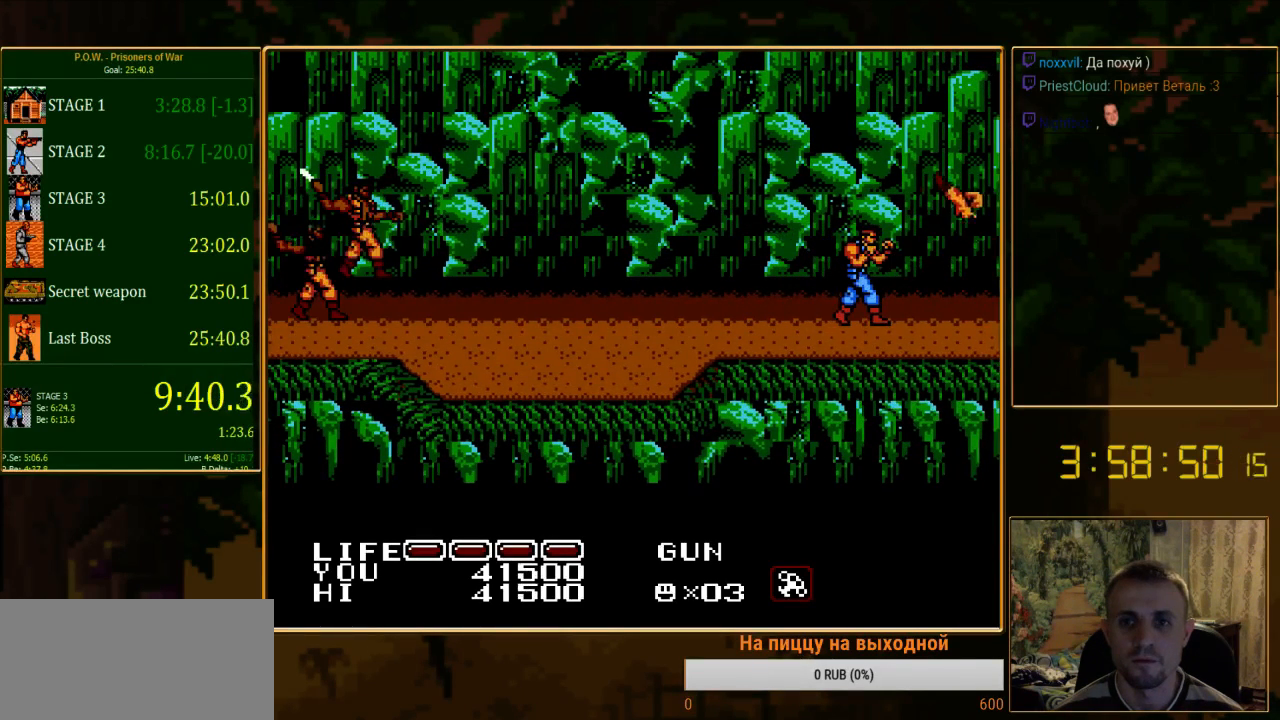
Gameplay with a controller (Nintendo layout); each line is a JSON object with the inputs held at the frame after it. "events" lists button and stick changes between this image and that frame as [ms after this image, input, new state], when the widget could be followed in between. Not read: L3 R3.
{"buttons": ["DPAD_DOWN"], "events": [[200, "DPAD_RIGHT", "down"], [311, "DPAD_DOWN", "down"], [311, "DPAD_RIGHT", "up"]]}
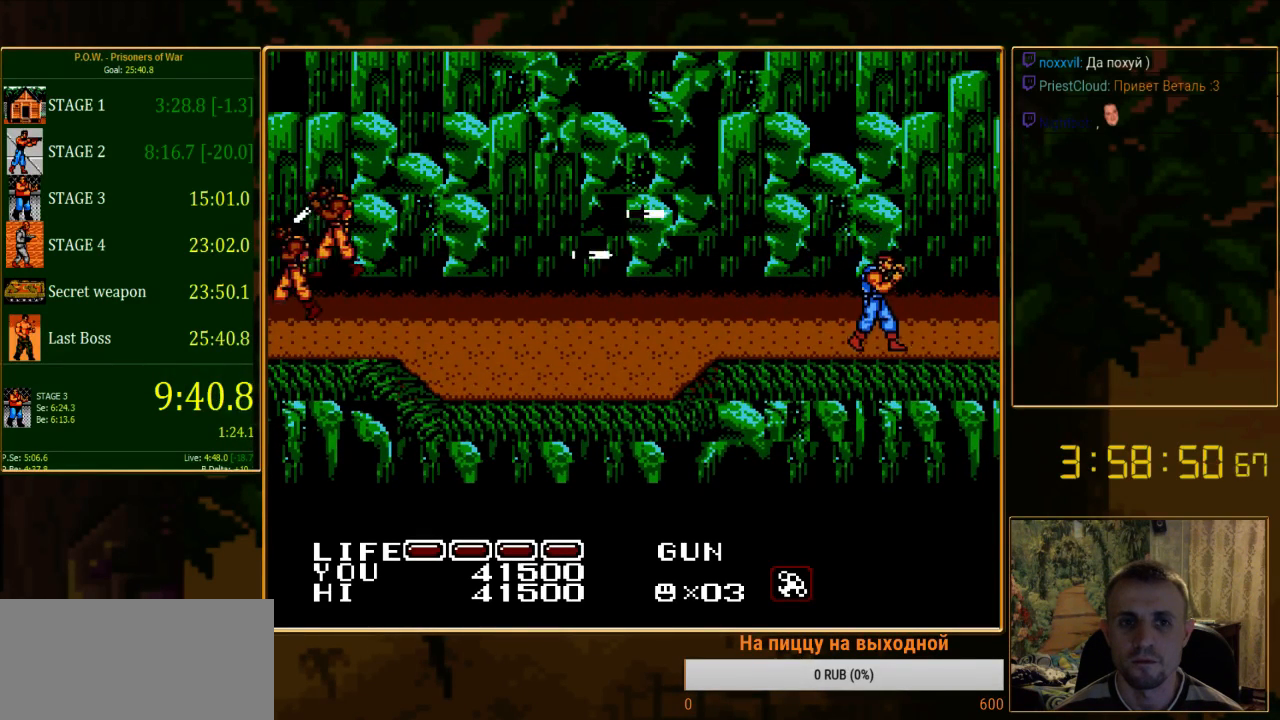
{"buttons": [], "events": [[445, "DPAD_DOWN", "up"]]}
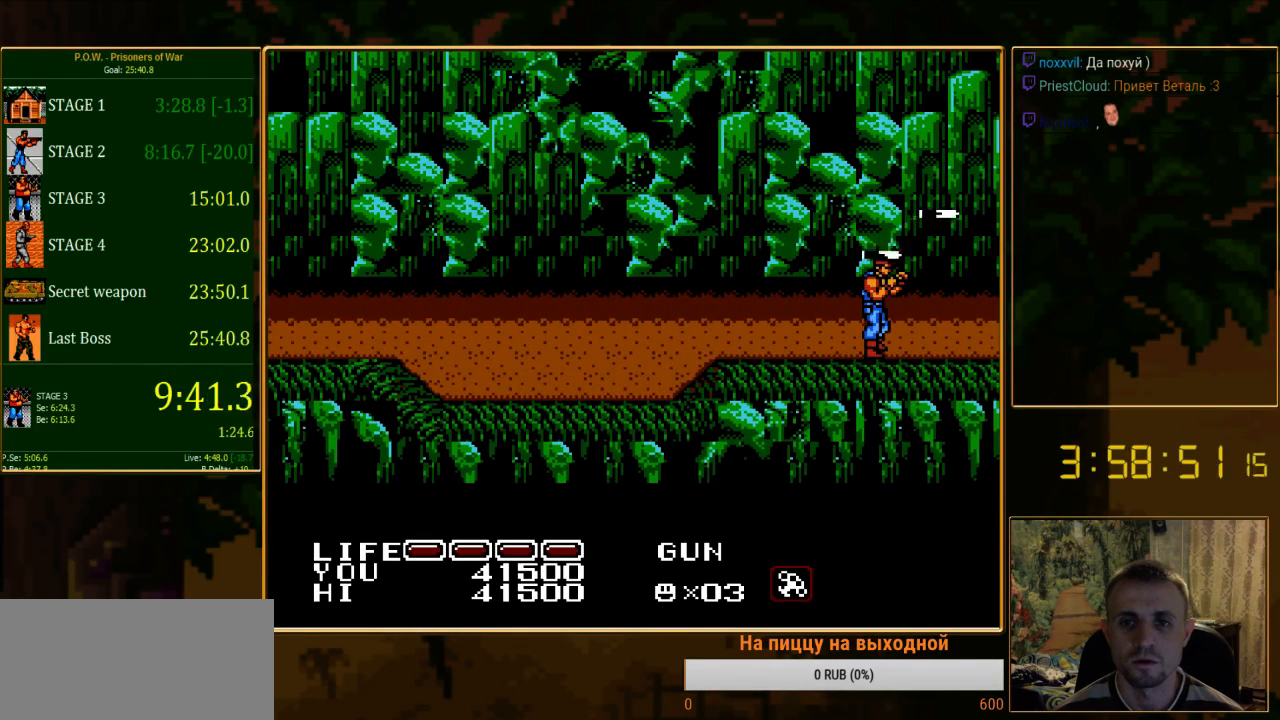
{"buttons": [], "events": []}
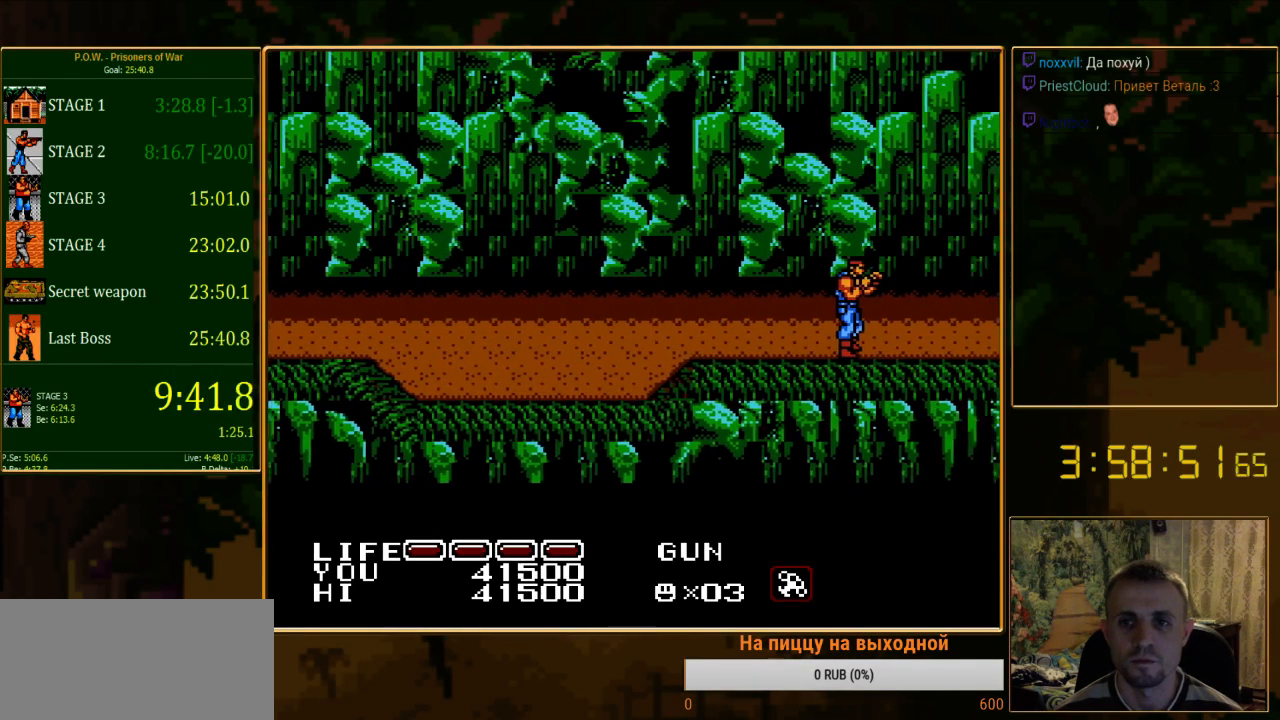
{"buttons": [], "events": []}
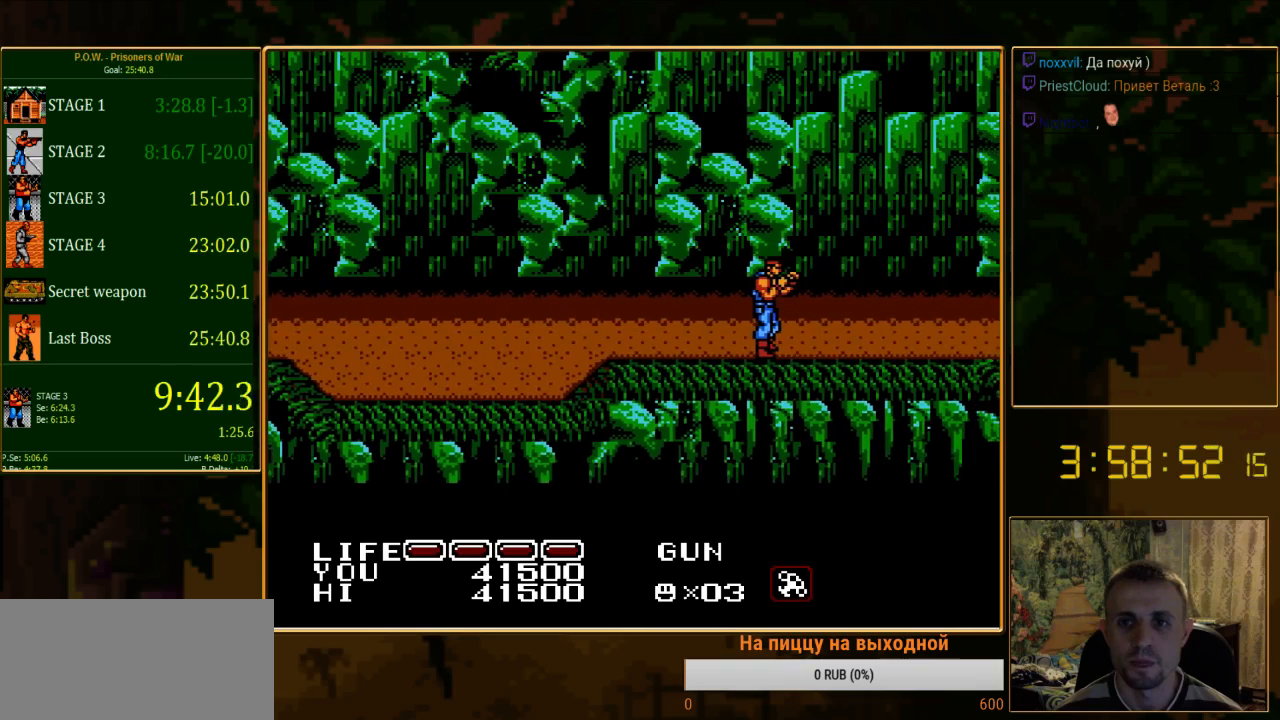
{"buttons": ["DPAD_UP", "DPAD_RIGHT"], "events": [[67, "DPAD_RIGHT", "down"], [267, "DPAD_UP", "down"]]}
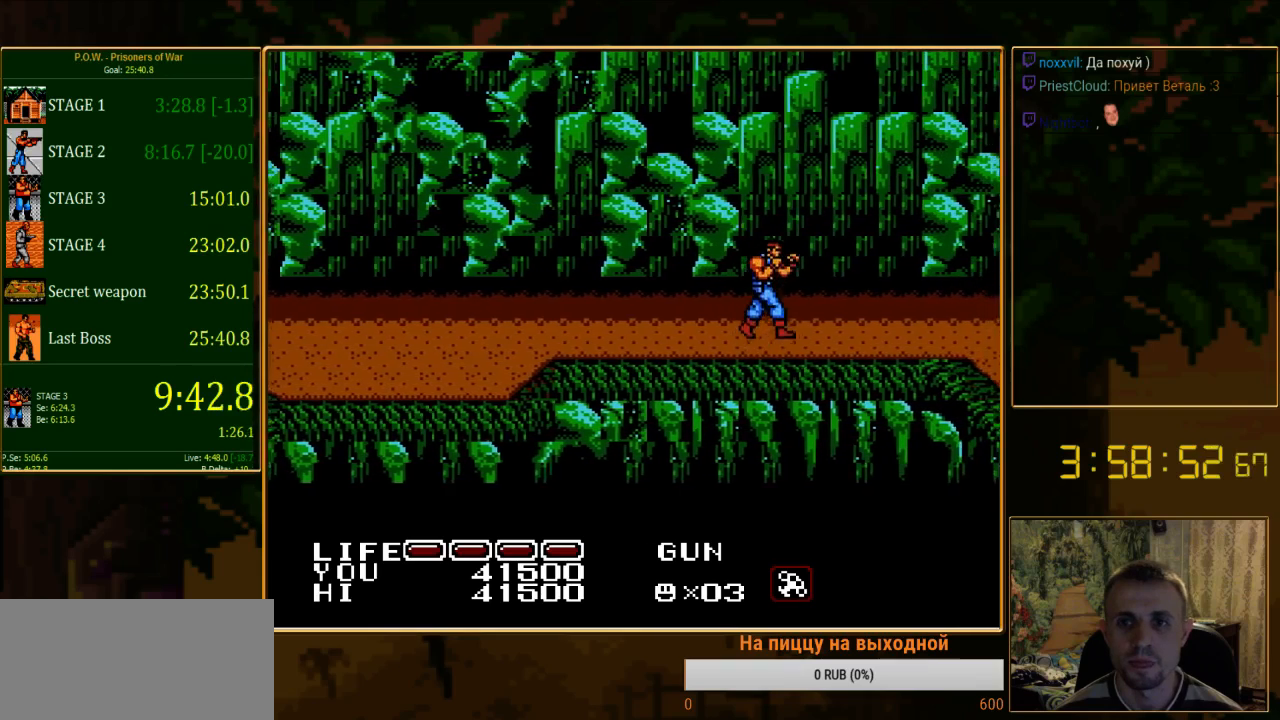
{"buttons": ["DPAD_RIGHT"], "events": [[67, "DPAD_UP", "up"]]}
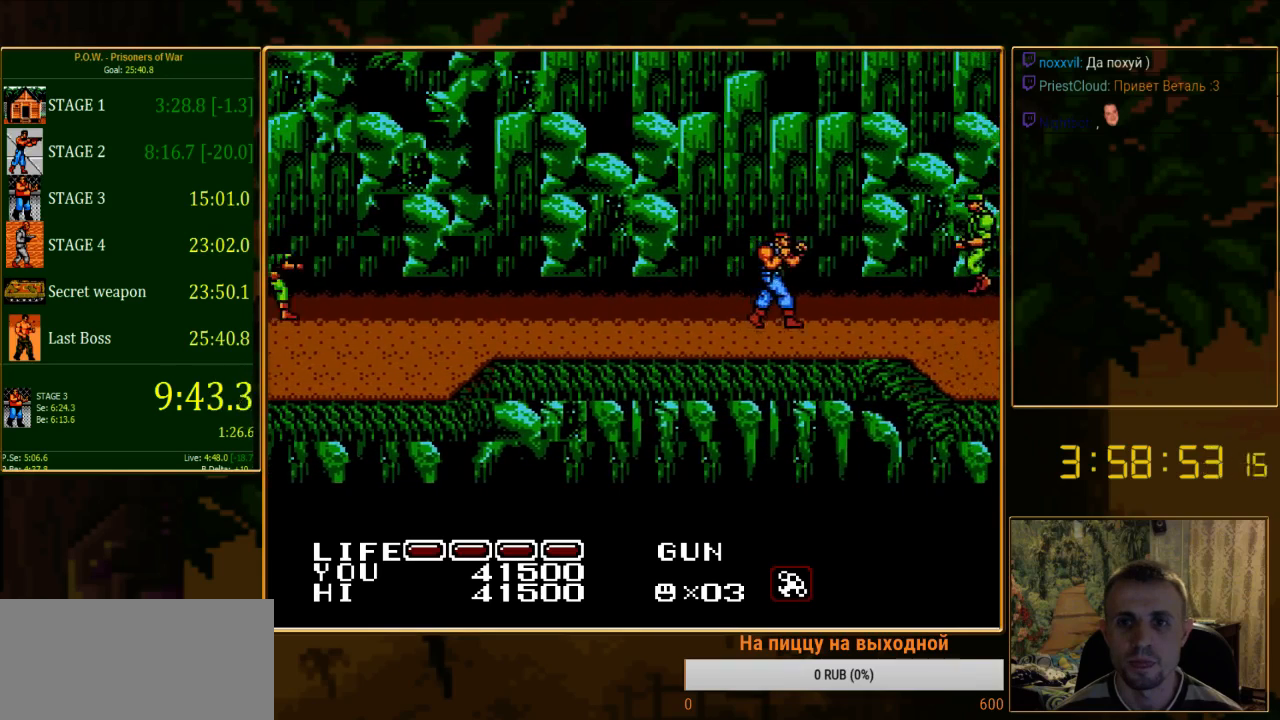
{"buttons": ["DPAD_UP", "DPAD_RIGHT"], "events": [[333, "DPAD_UP", "down"]]}
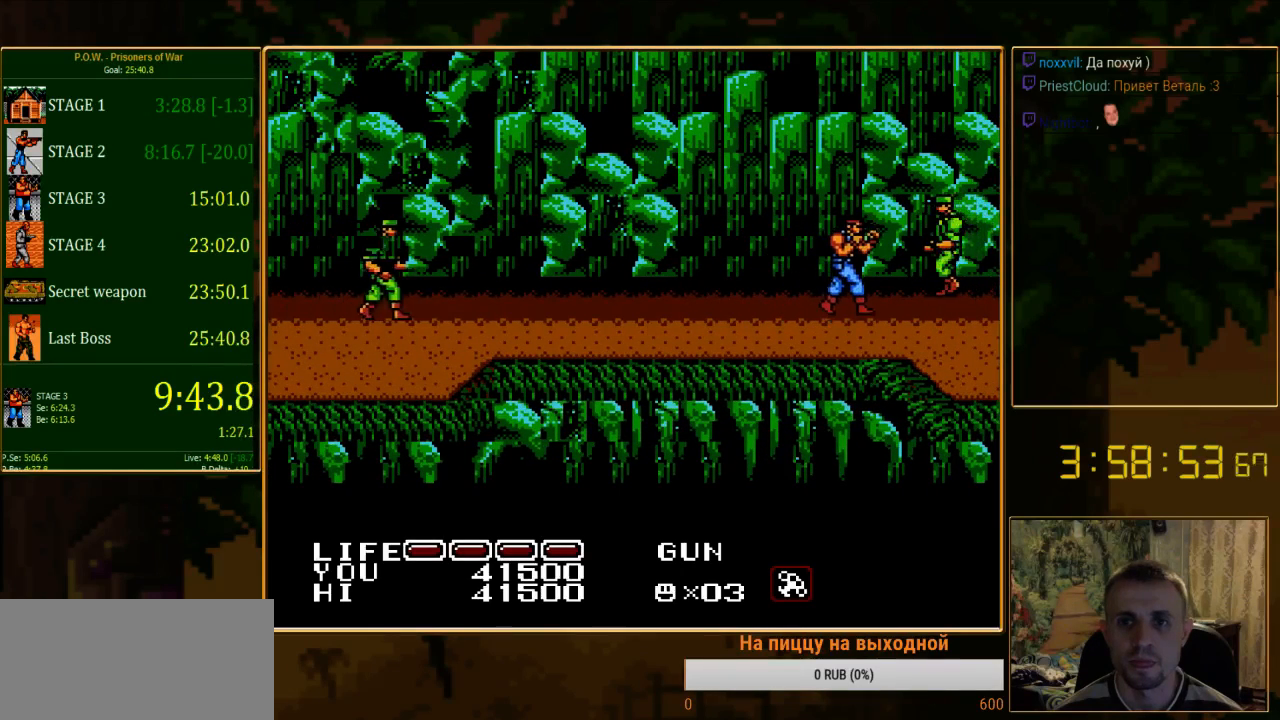
{"buttons": [], "events": [[22, "B", "down"], [133, "DPAD_RIGHT", "up"], [133, "DPAD_UP", "up"], [289, "B", "up"], [422, "DPAD_DOWN", "down"], [489, "DPAD_DOWN", "up"]]}
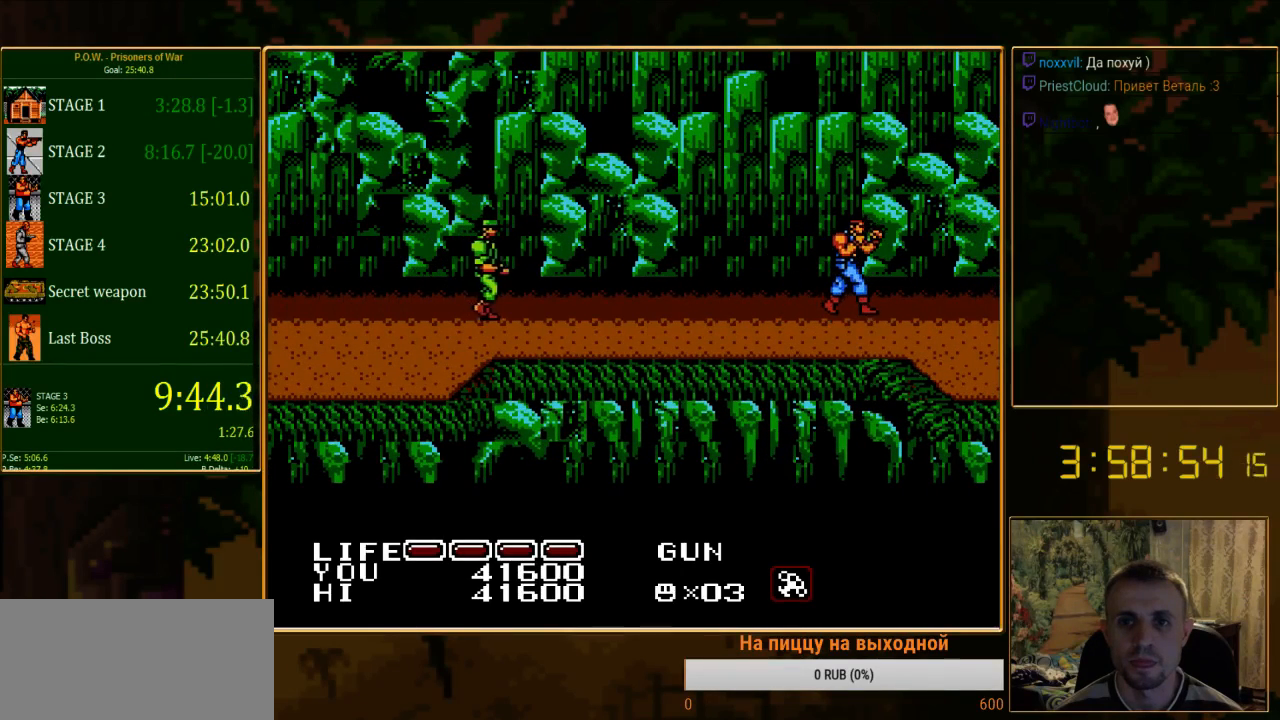
{"buttons": ["DPAD_LEFT"], "events": [[44, "DPAD_LEFT", "down"]]}
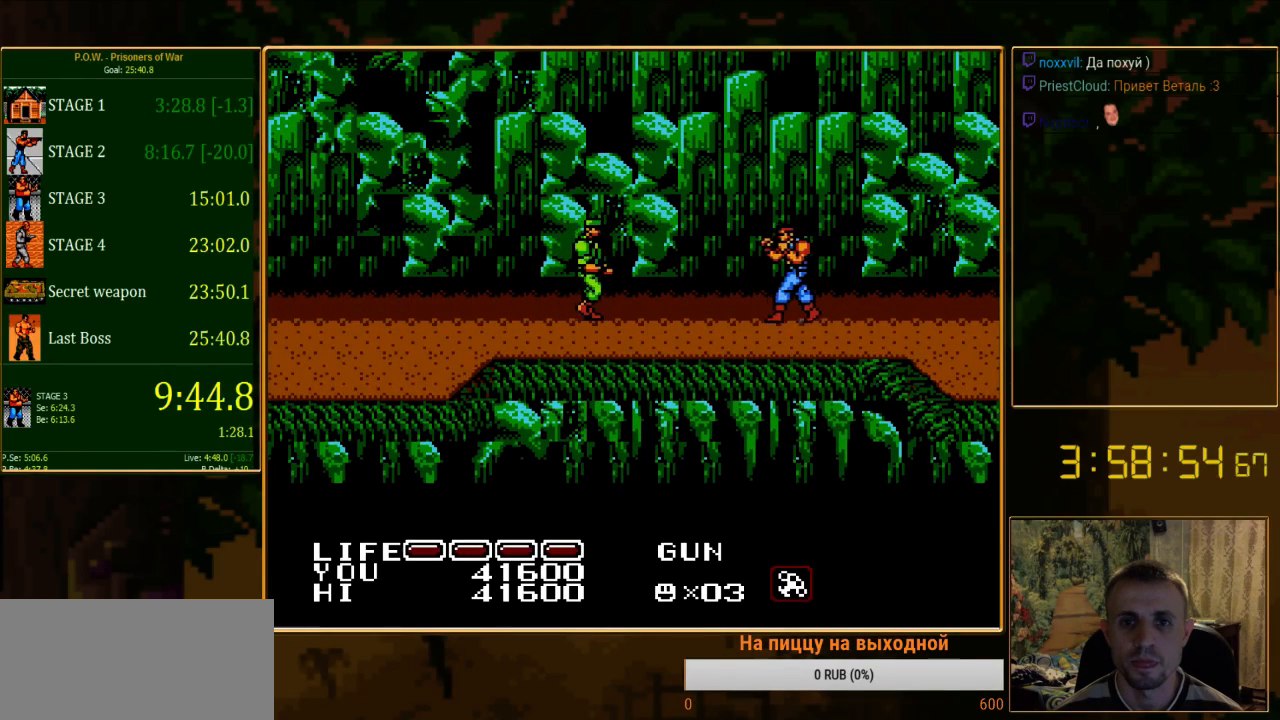
{"buttons": ["B"], "events": [[489, "B", "down"], [489, "DPAD_LEFT", "up"]]}
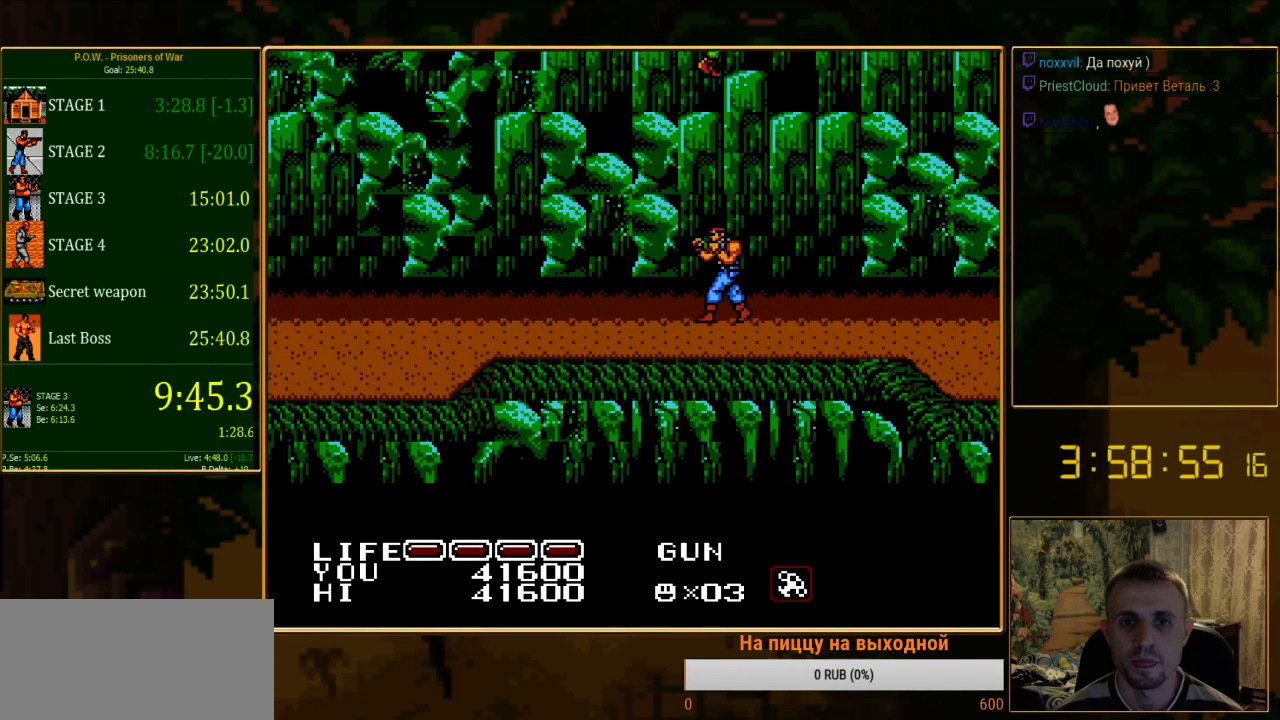
{"buttons": ["DPAD_RIGHT"], "events": [[133, "B", "up"], [244, "DPAD_RIGHT", "down"], [378, "B", "down"], [467, "B", "up"]]}
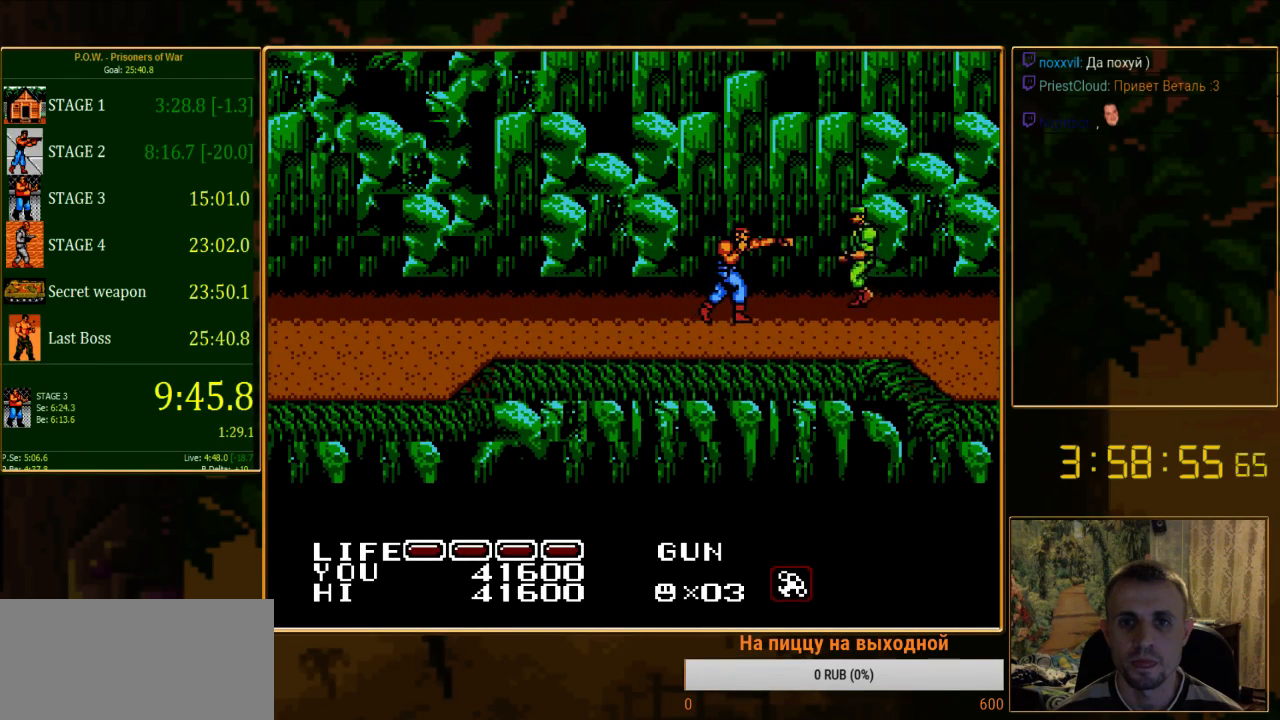
{"buttons": ["DPAD_LEFT"], "events": [[22, "B", "down"], [133, "B", "up"], [133, "DPAD_RIGHT", "up"], [156, "B", "down"], [267, "B", "up"], [400, "DPAD_LEFT", "down"]]}
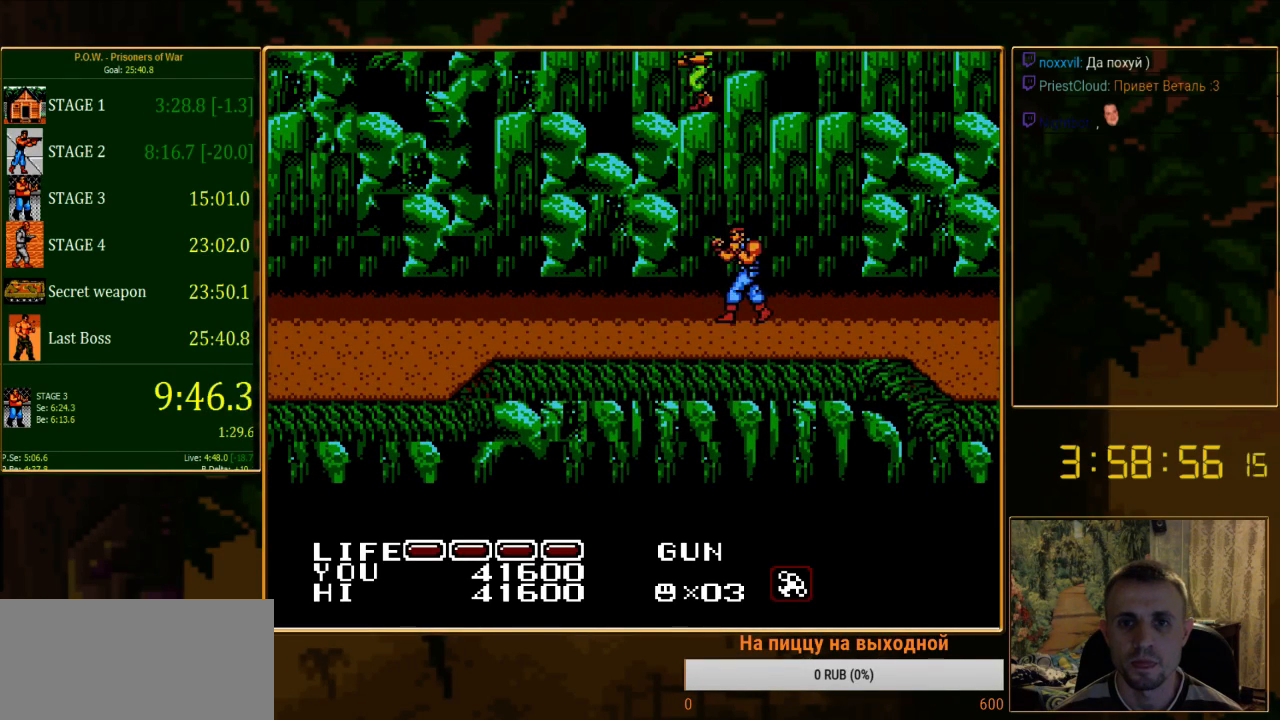
{"buttons": ["B", "DPAD_LEFT"], "events": [[156, "B", "down"], [422, "B", "up"], [489, "B", "down"]]}
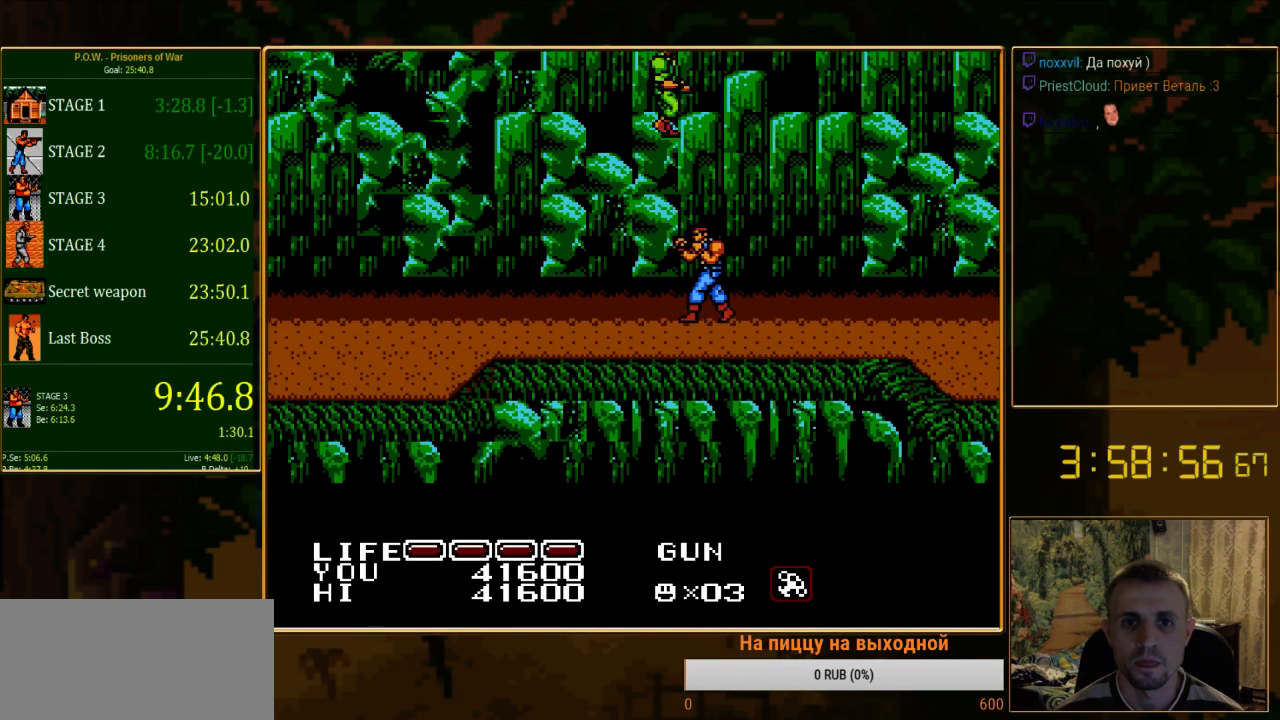
{"buttons": [], "events": [[22, "DPAD_LEFT", "up"], [89, "B", "up"]]}
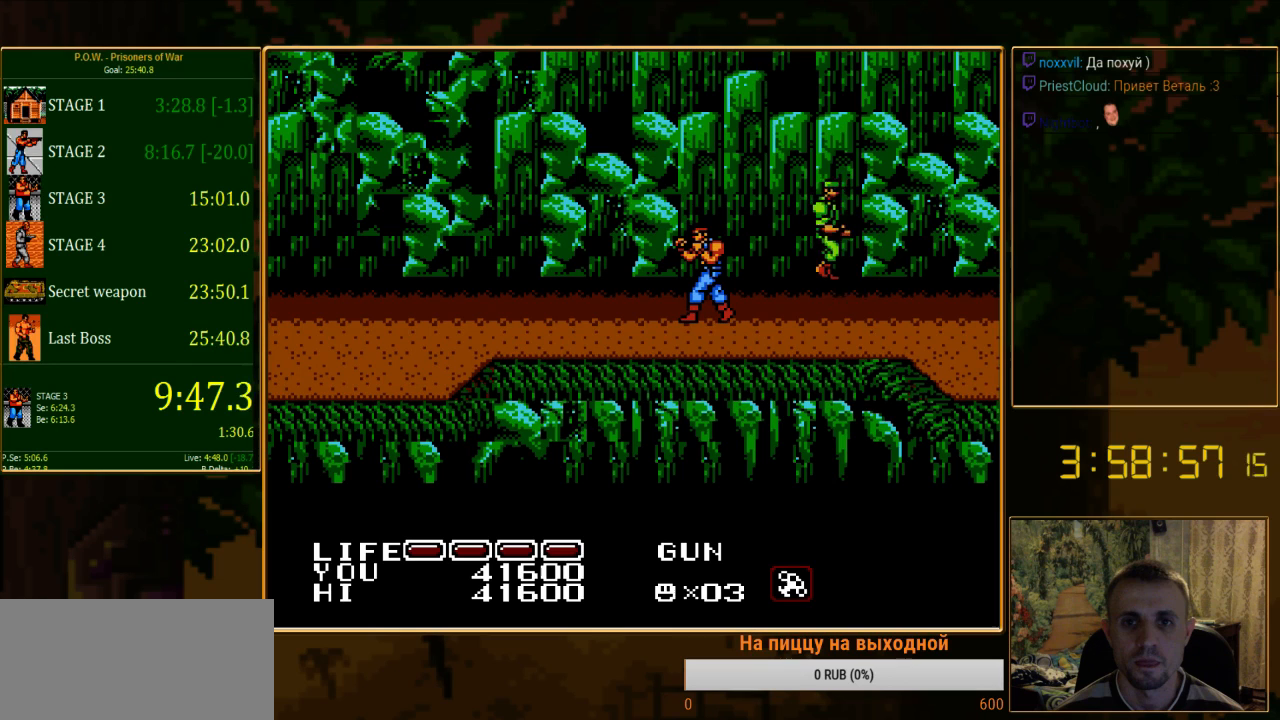
{"buttons": [], "events": []}
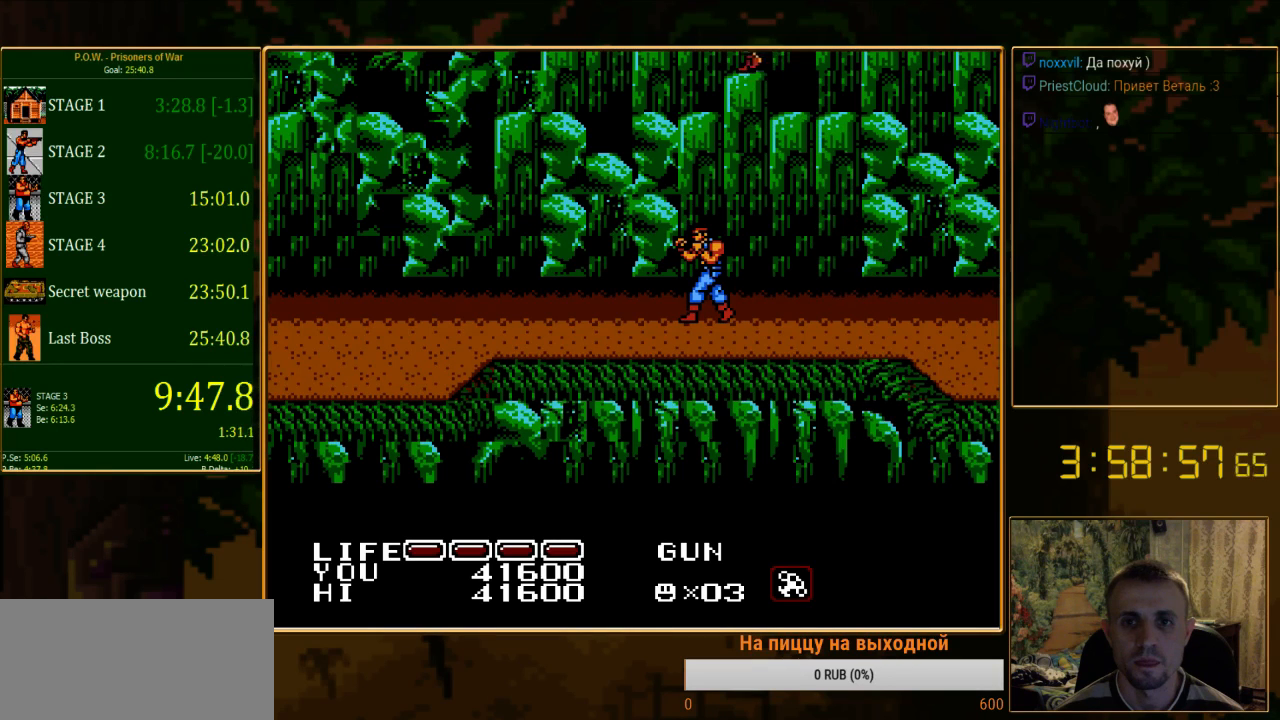
{"buttons": ["DPAD_LEFT"], "events": [[111, "DPAD_LEFT", "down"], [333, "B", "down"], [489, "B", "up"]]}
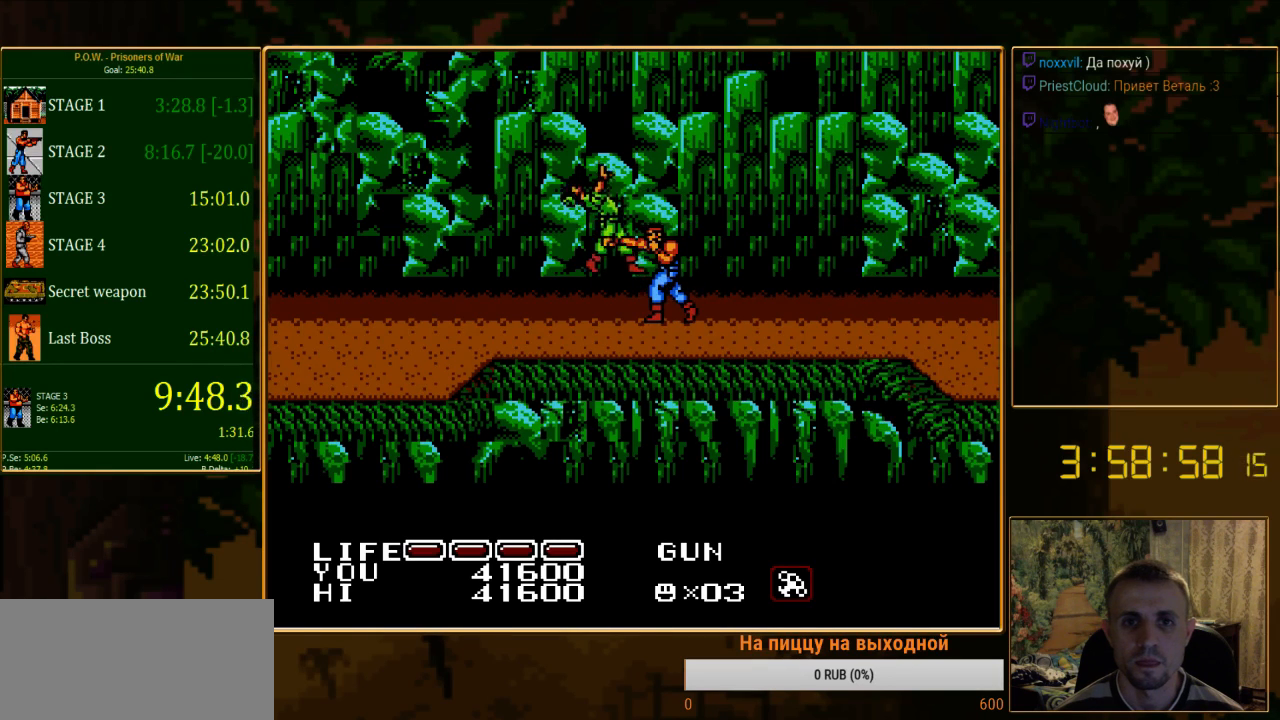
{"buttons": ["DPAD_LEFT"], "events": [[22, "B", "down"], [89, "DPAD_LEFT", "up"], [133, "B", "up"], [200, "B", "down"], [267, "B", "up"], [511, "DPAD_LEFT", "down"]]}
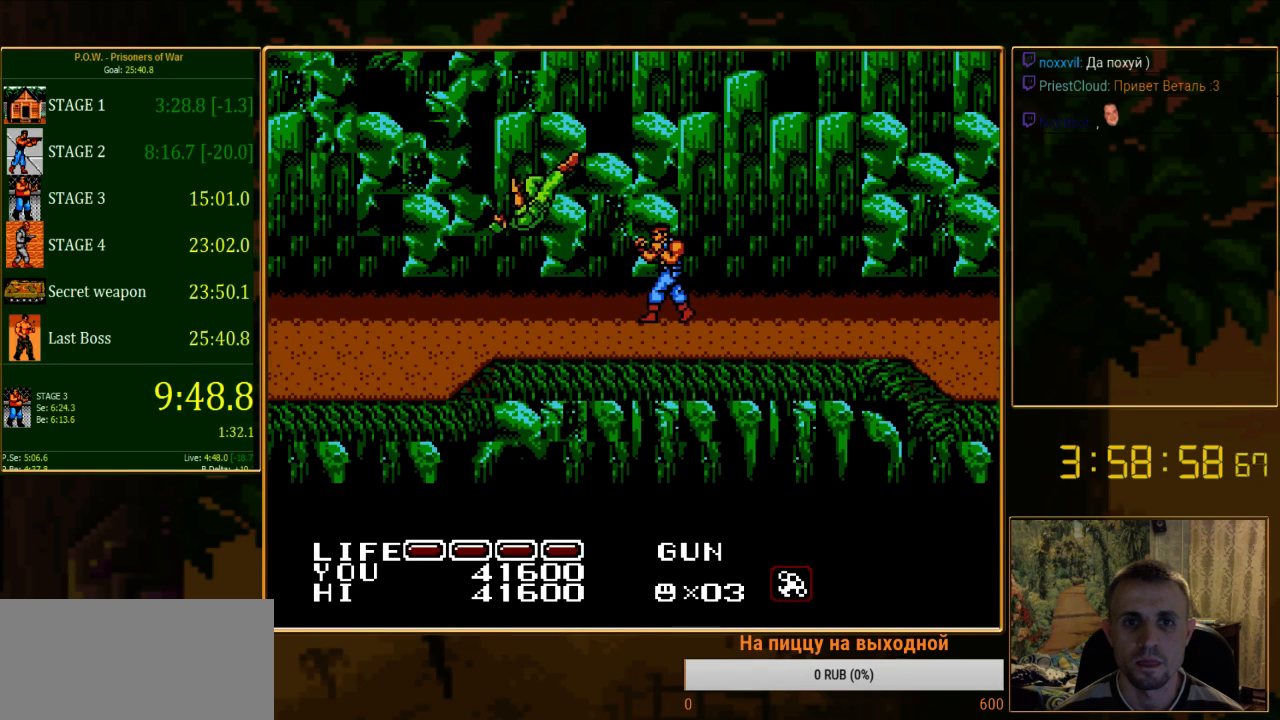
{"buttons": ["DPAD_LEFT"], "events": []}
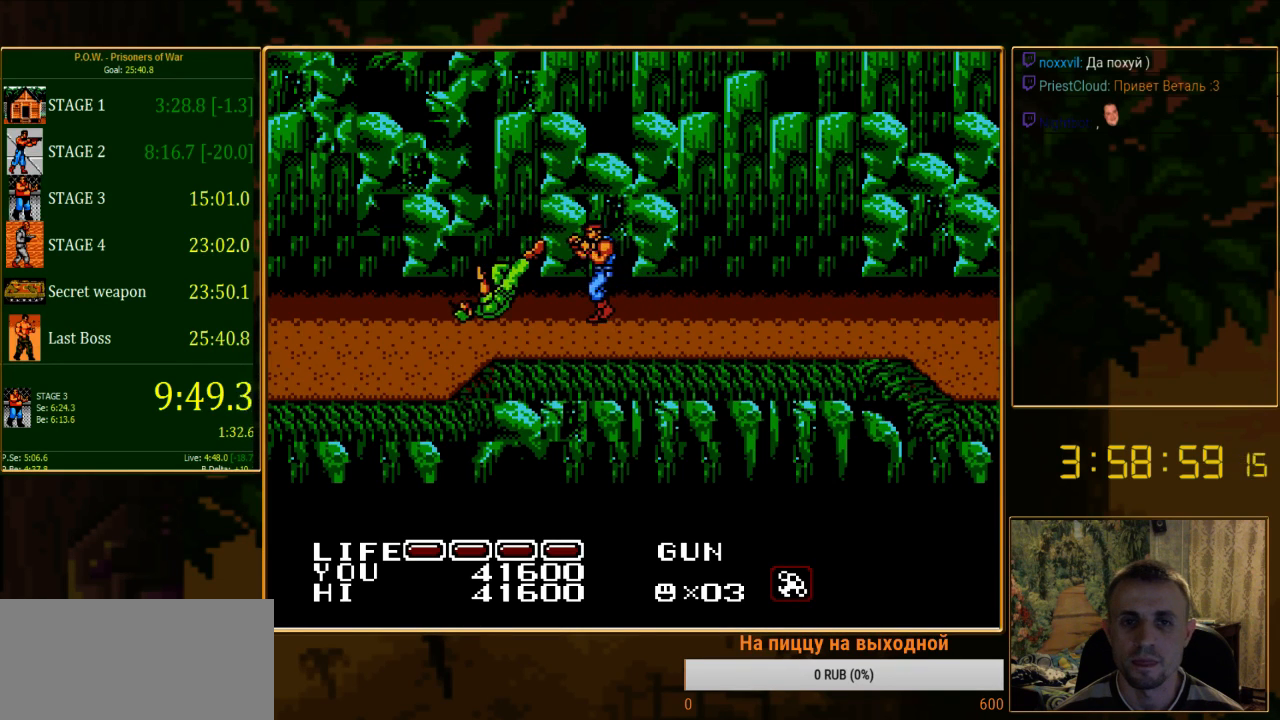
{"buttons": [], "events": [[111, "DPAD_LEFT", "up"], [244, "B", "down"], [356, "B", "up"], [422, "B", "down"], [489, "B", "up"]]}
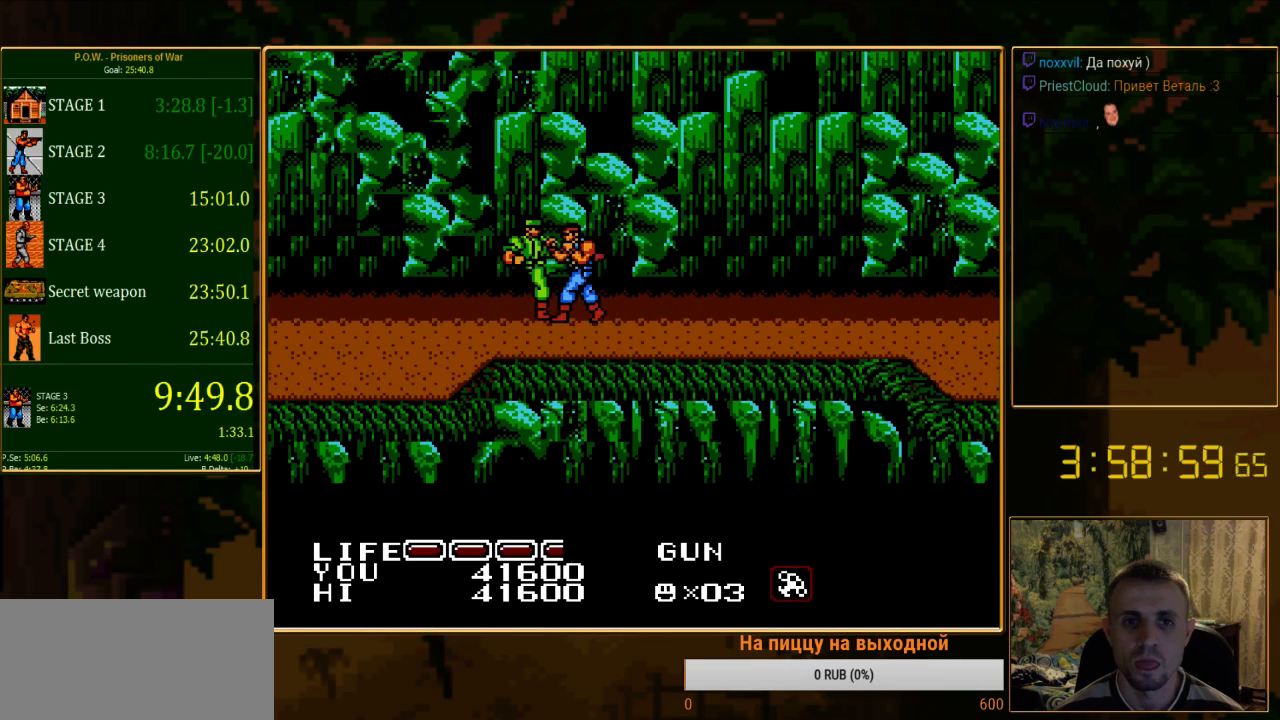
{"buttons": ["B"], "events": [[45, "B", "down"], [289, "B", "up"], [422, "B", "down"]]}
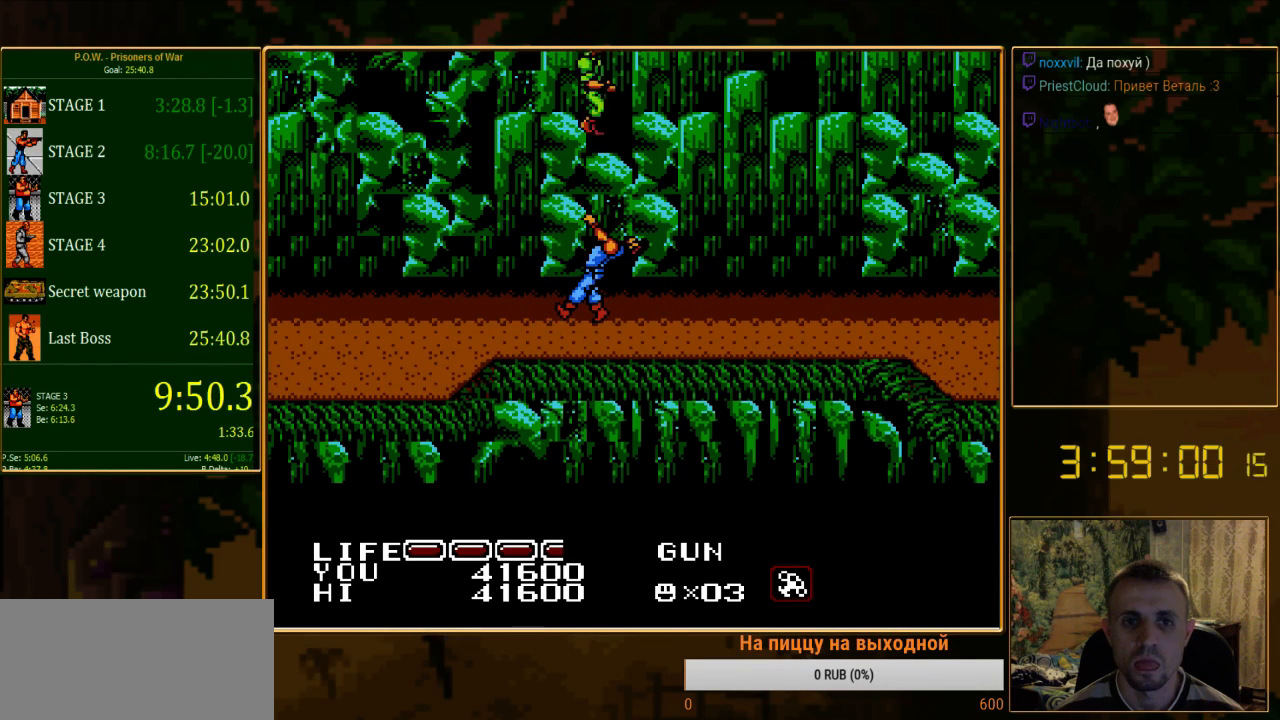
{"buttons": ["DPAD_RIGHT"], "events": [[44, "B", "up"], [111, "B", "down"], [200, "B", "up"], [244, "DPAD_RIGHT", "down"], [422, "DPAD_RIGHT", "up"], [511, "DPAD_RIGHT", "down"]]}
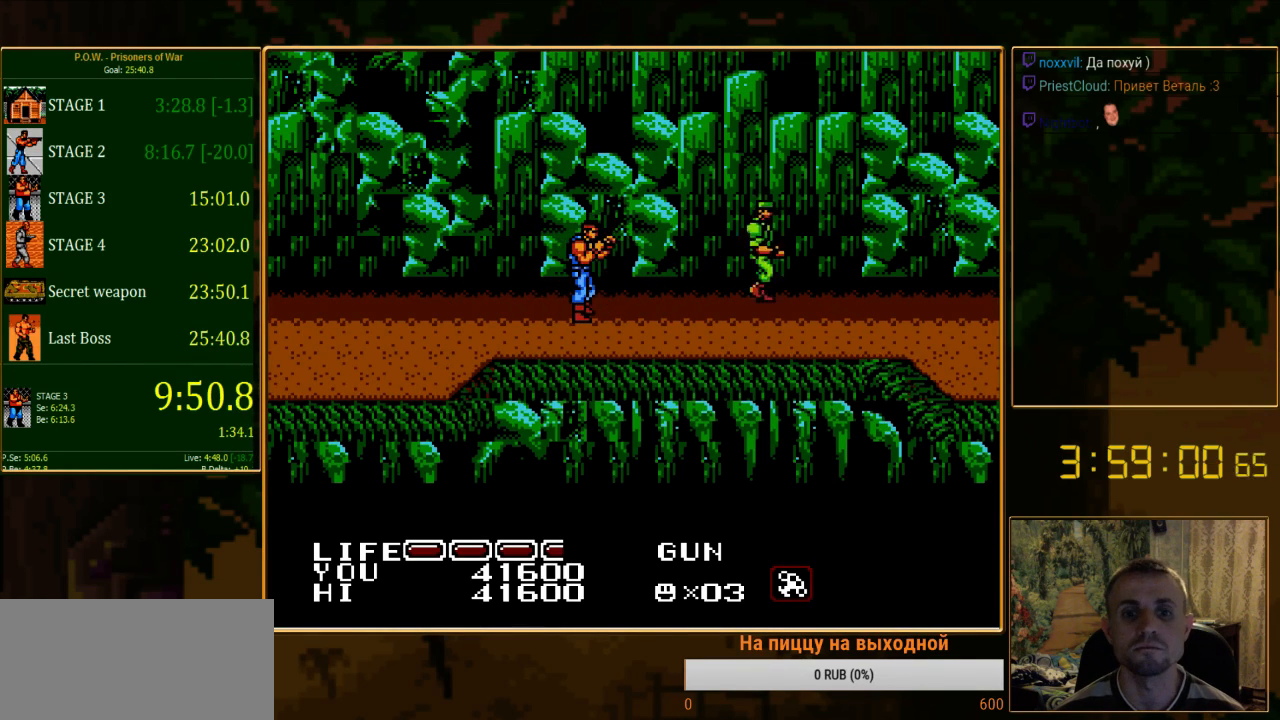
{"buttons": [], "events": [[178, "DPAD_RIGHT", "up"]]}
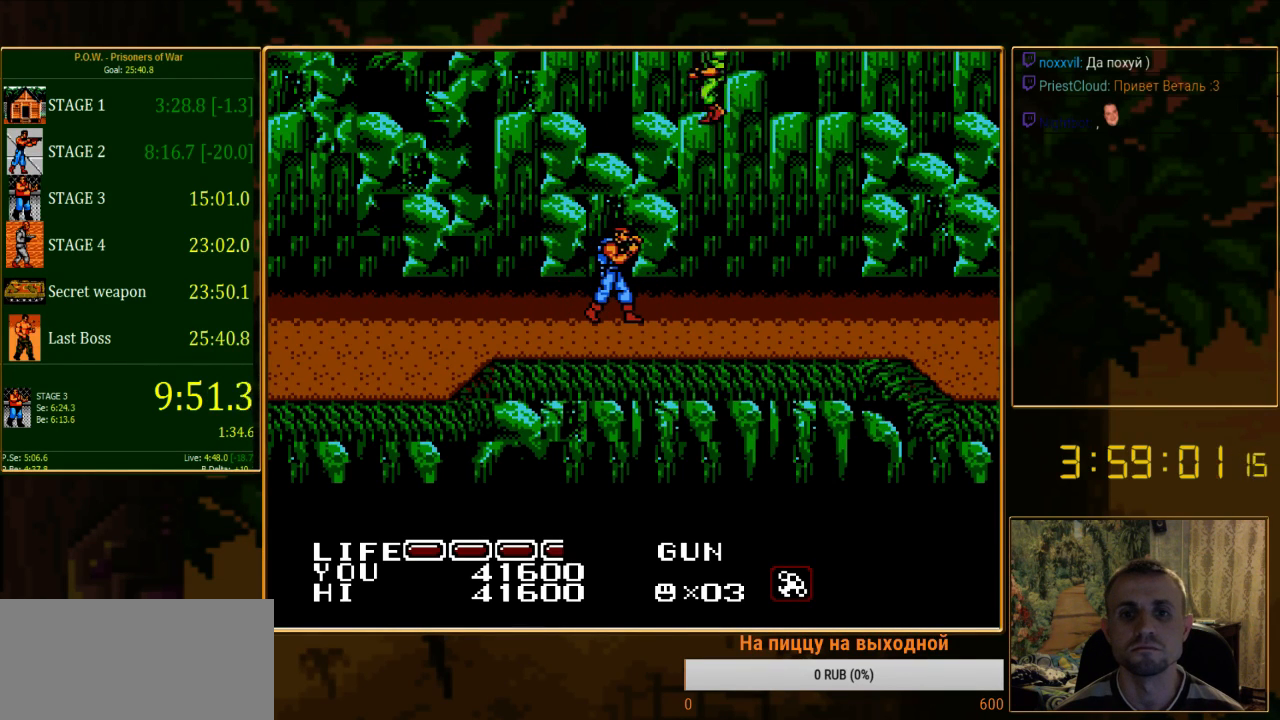
{"buttons": ["B", "DPAD_LEFT"], "events": [[267, "DPAD_LEFT", "down"], [467, "B", "down"]]}
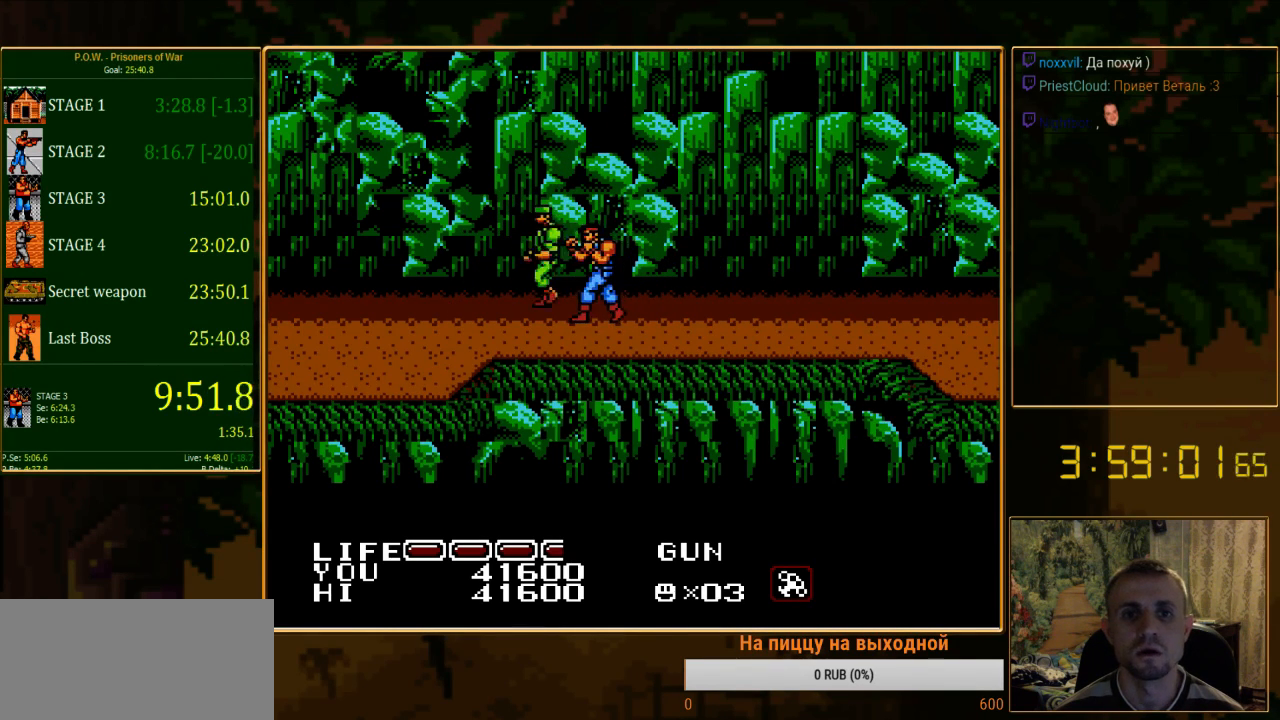
{"buttons": ["DPAD_RIGHT"], "events": [[67, "B", "up"], [133, "B", "down"], [200, "DPAD_LEFT", "up"], [222, "B", "up"], [467, "DPAD_RIGHT", "down"]]}
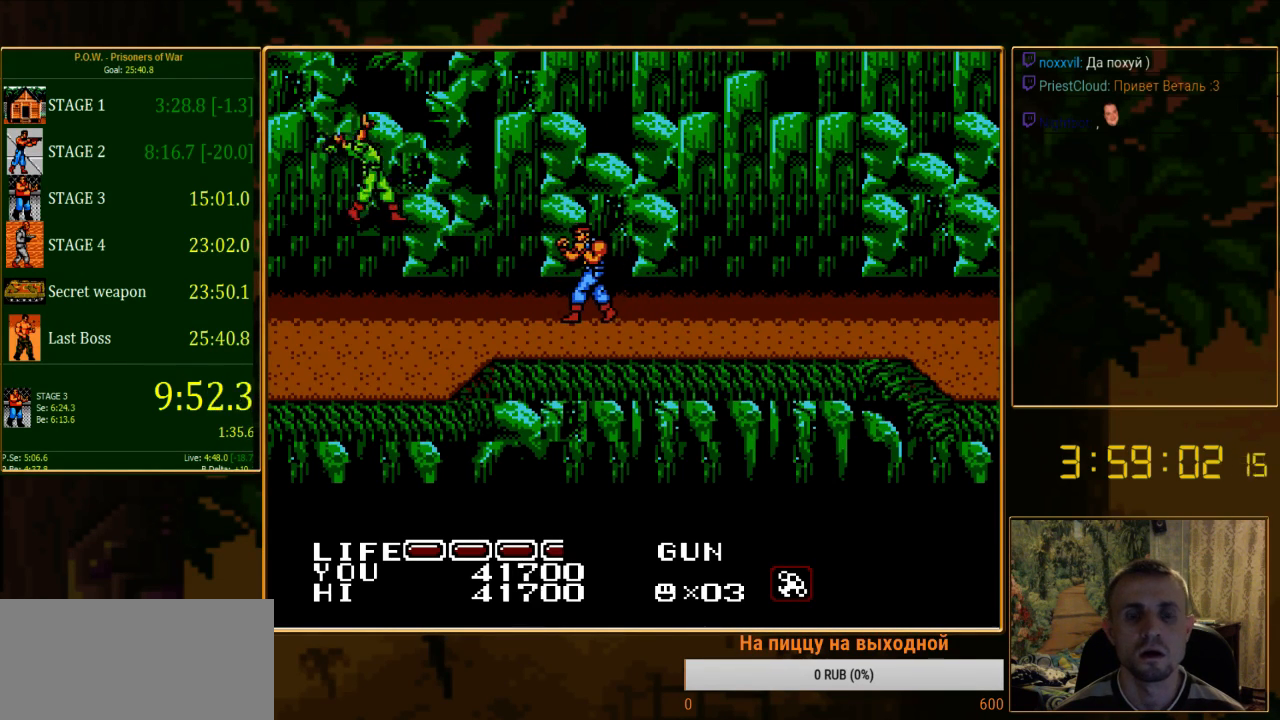
{"buttons": ["DPAD_RIGHT"], "events": []}
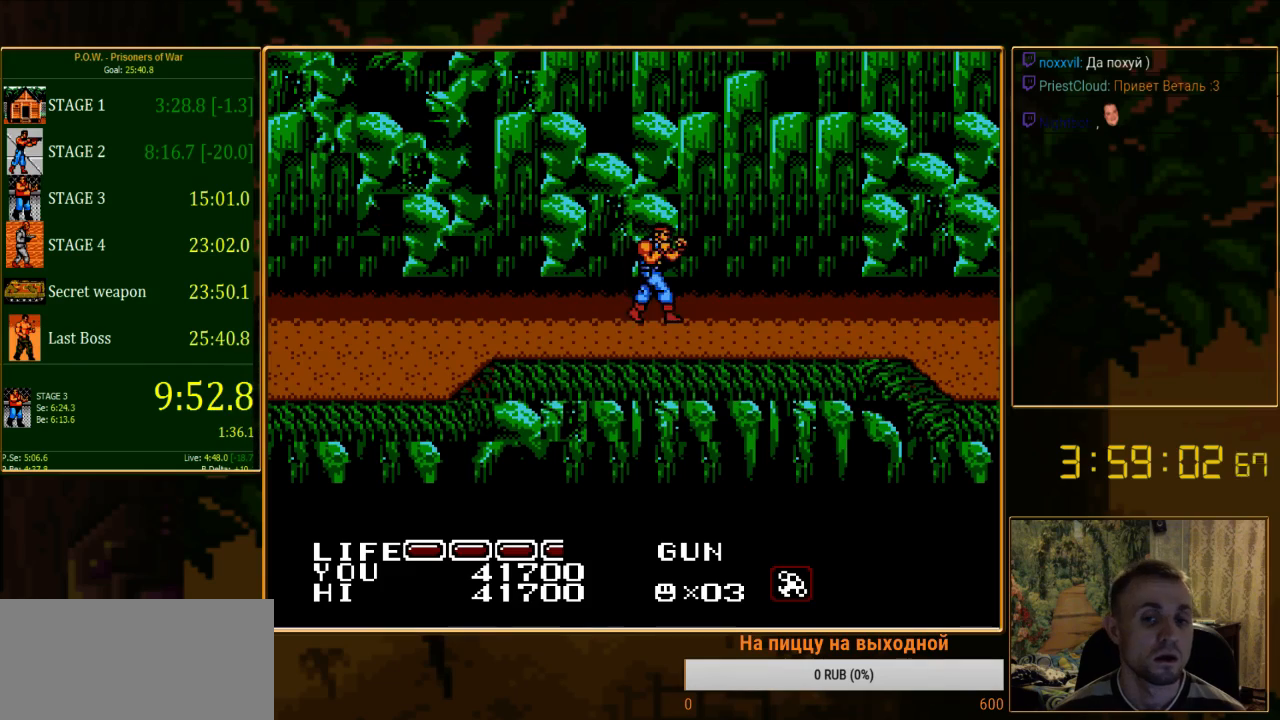
{"buttons": ["DPAD_RIGHT"], "events": []}
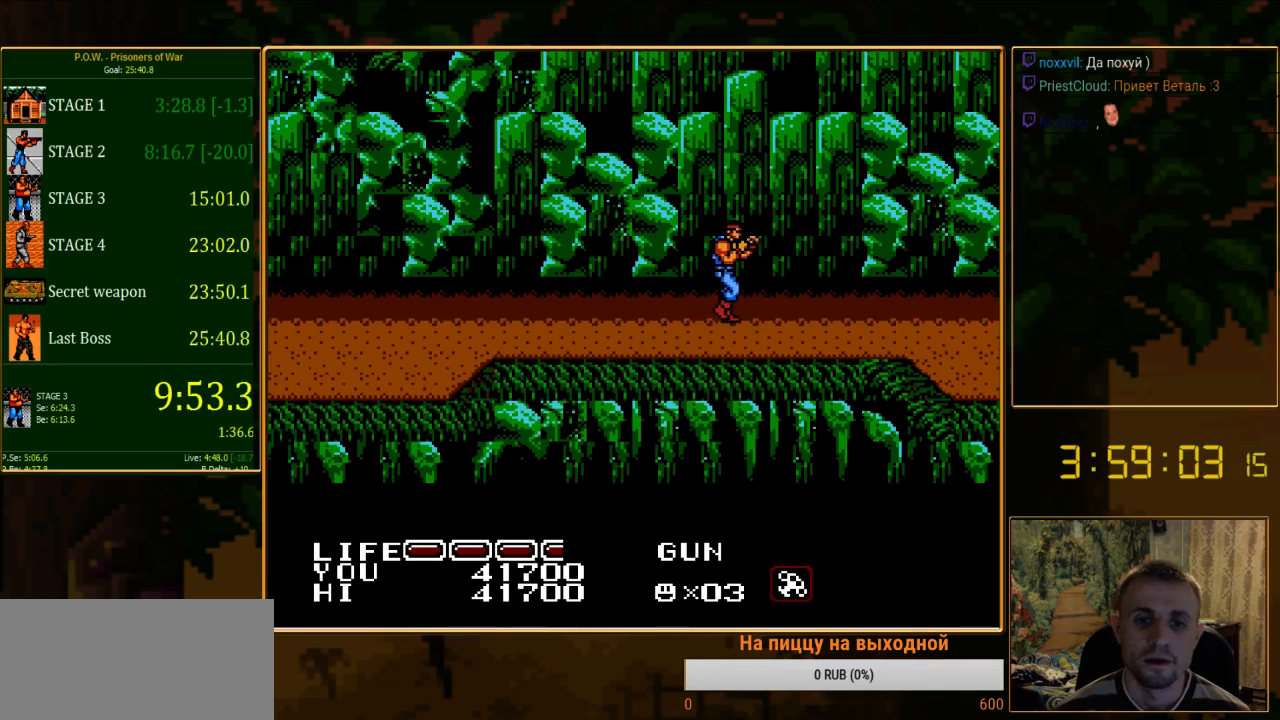
{"buttons": ["DPAD_RIGHT"], "events": []}
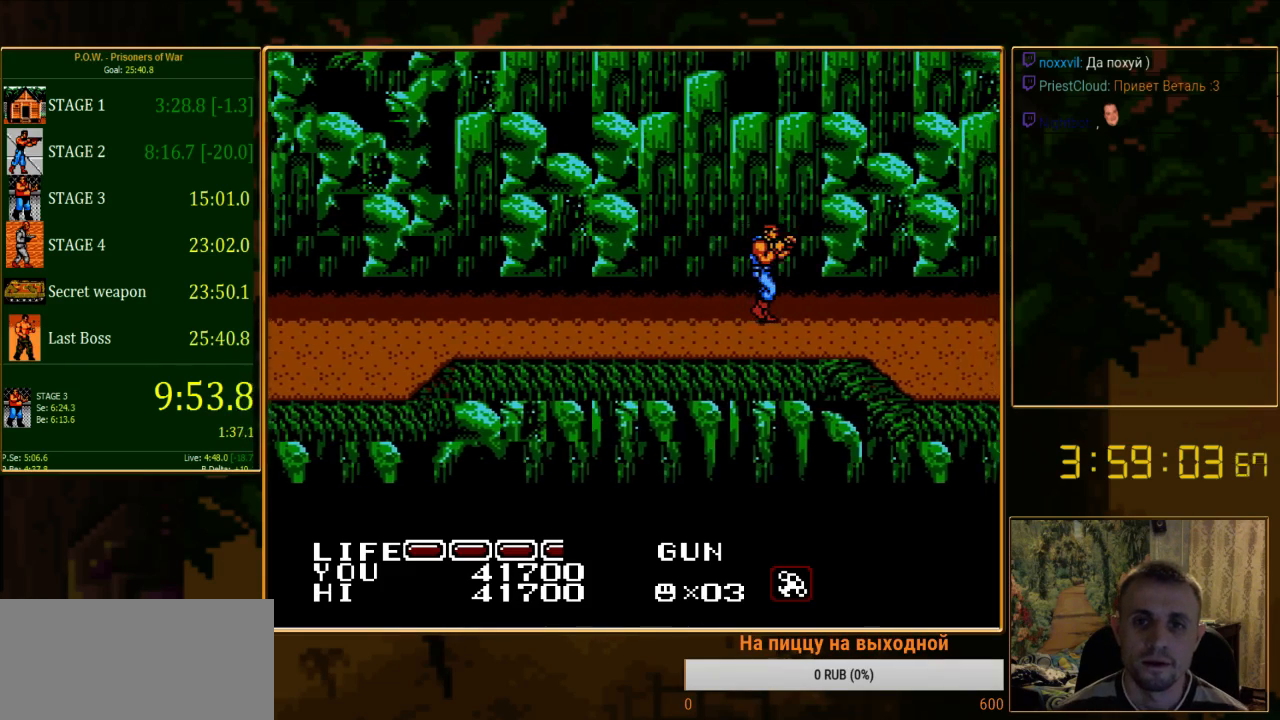
{"buttons": ["DPAD_RIGHT"], "events": []}
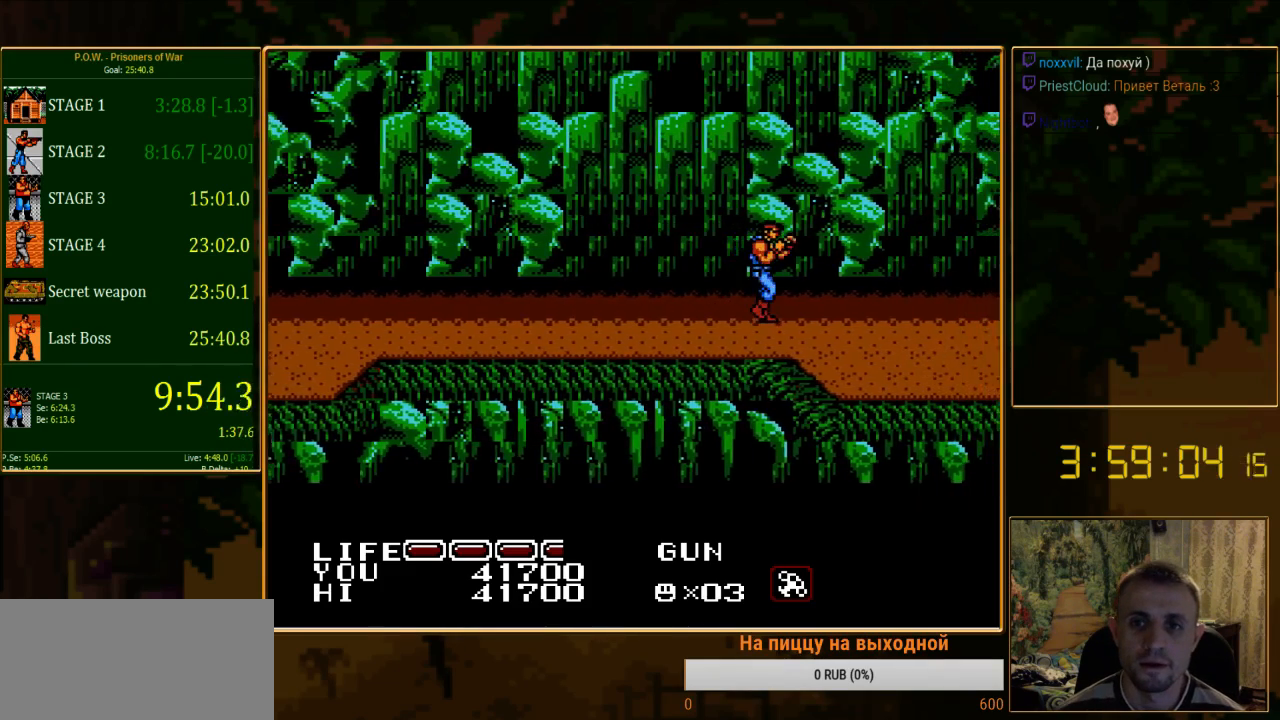
{"buttons": ["DPAD_RIGHT"], "events": []}
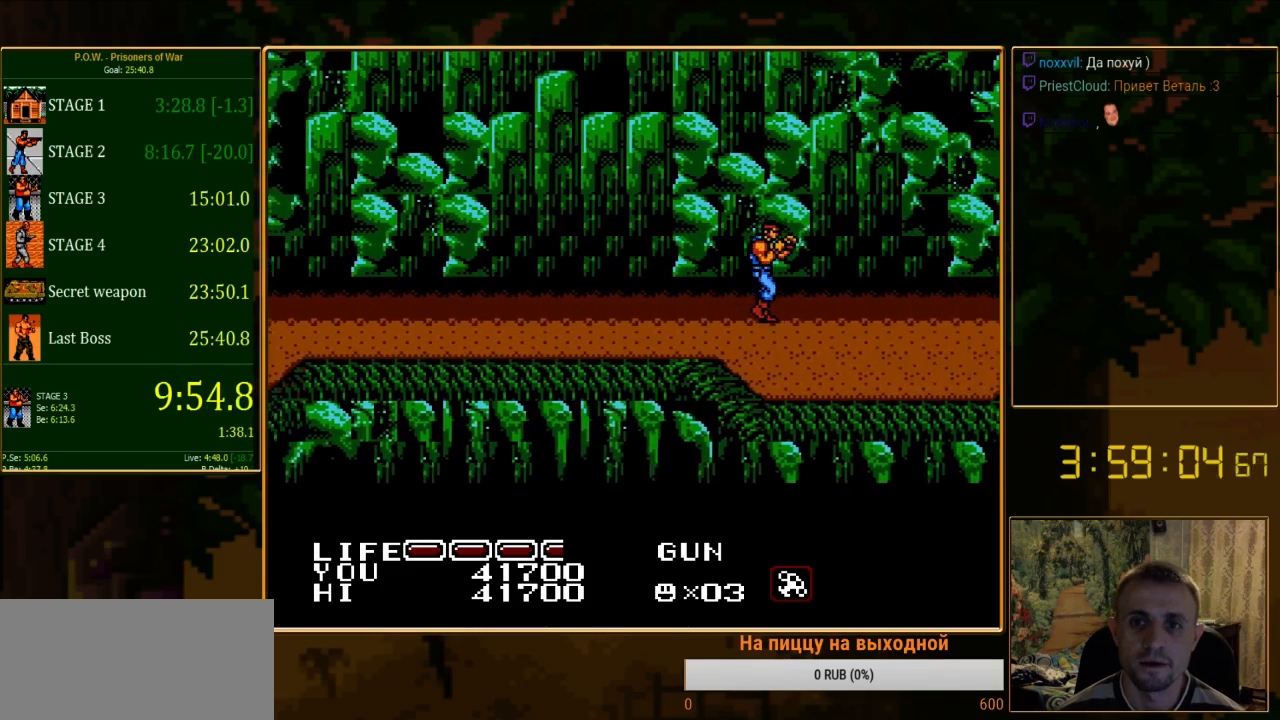
{"buttons": ["DPAD_RIGHT"], "events": []}